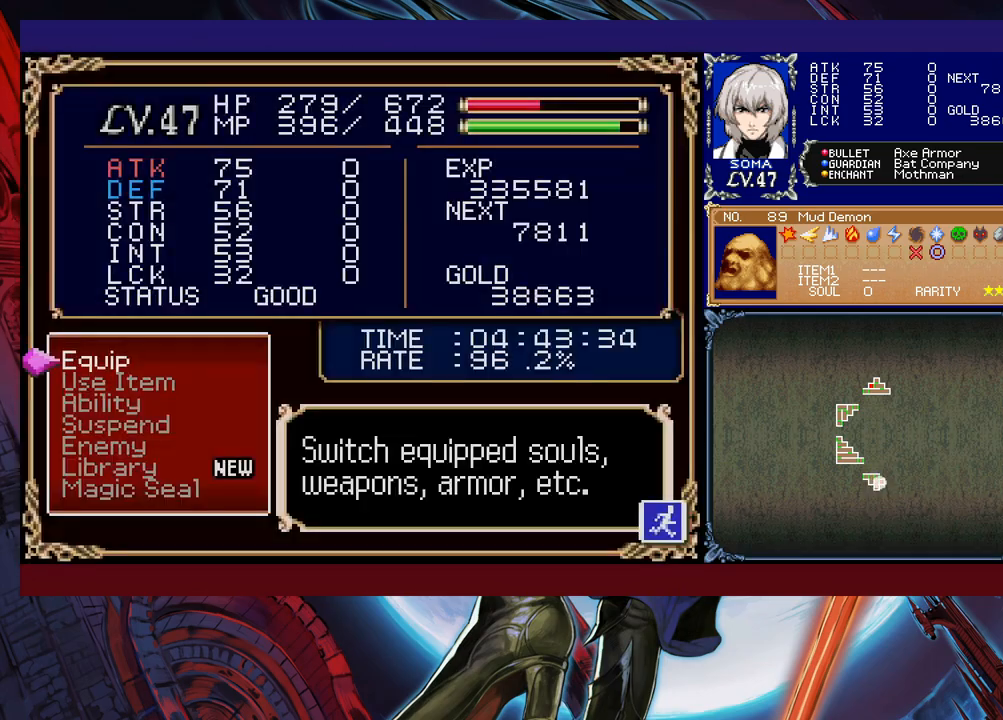
Gameplay with a controller (Xbox layout); each line is a JSON object with the inputs held at the frame after it. "events" lists button and stick changes between this image and that frame as [ms after this image, input, new state], when the widget could be followed in between. Not read: L2 R2 right_stick.
{"buttons": [], "left_stick": "right", "events": [[33, "A", "up"], [367, "A", "down"], [433, "A", "up"], [483, "left_stick", "right"]]}
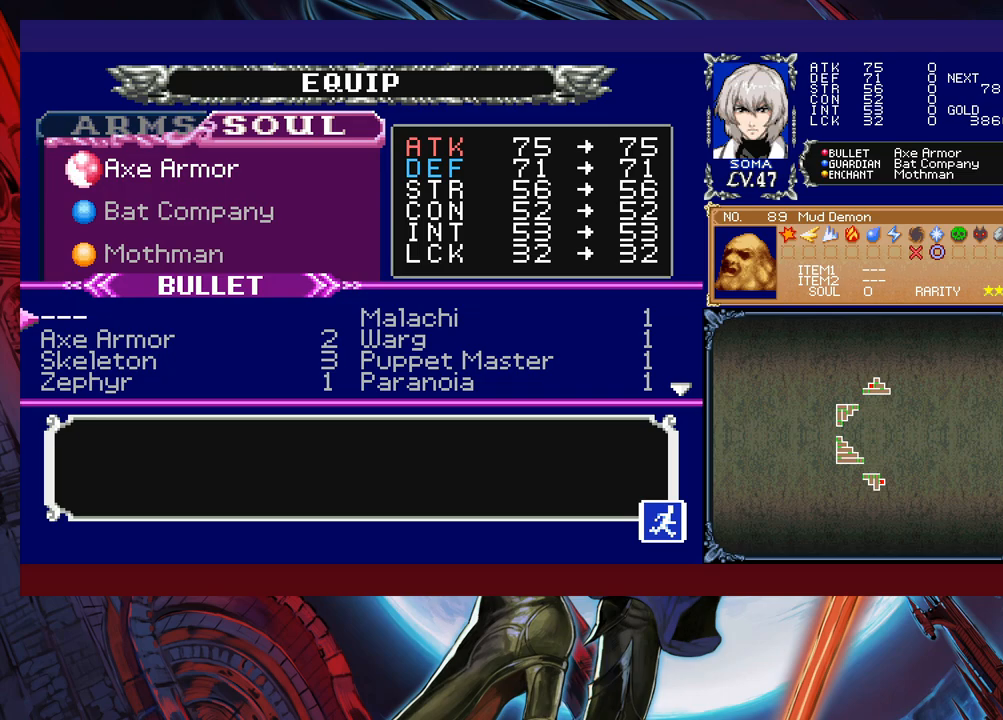
{"buttons": [], "left_stick": "center", "events": [[83, "left_stick", "down"], [183, "left_stick", "center"], [267, "left_stick", "down-left"], [333, "left_stick", "center"]]}
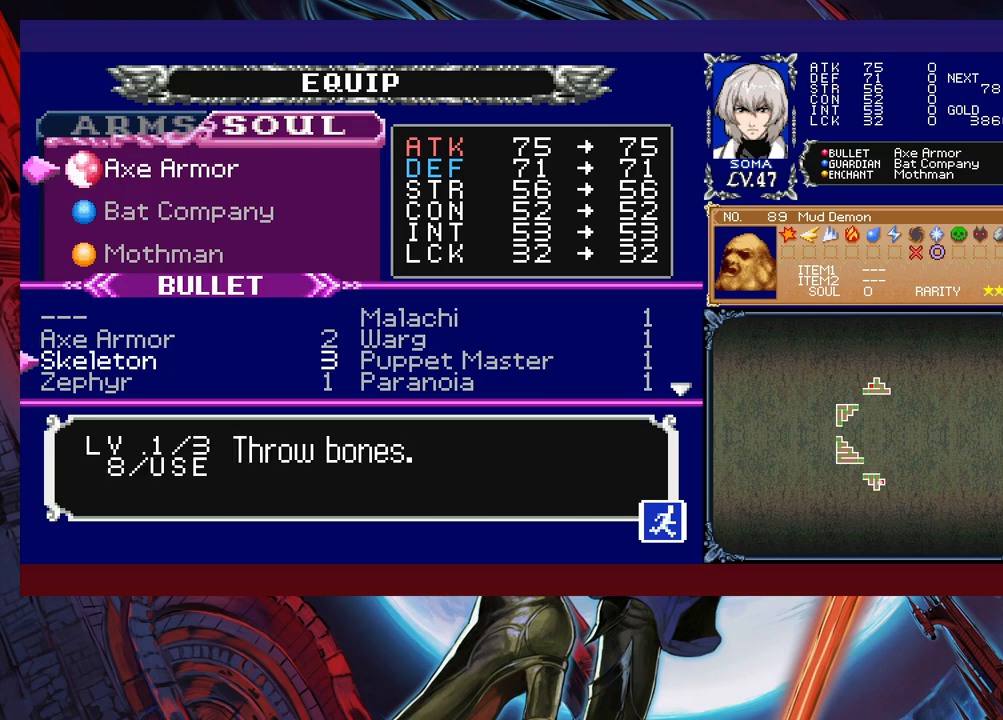
{"buttons": [], "left_stick": "center", "events": [[117, "left_stick", "right"], [267, "left_stick", "up"], [367, "left_stick", "center"], [433, "A", "down"], [483, "A", "up"]]}
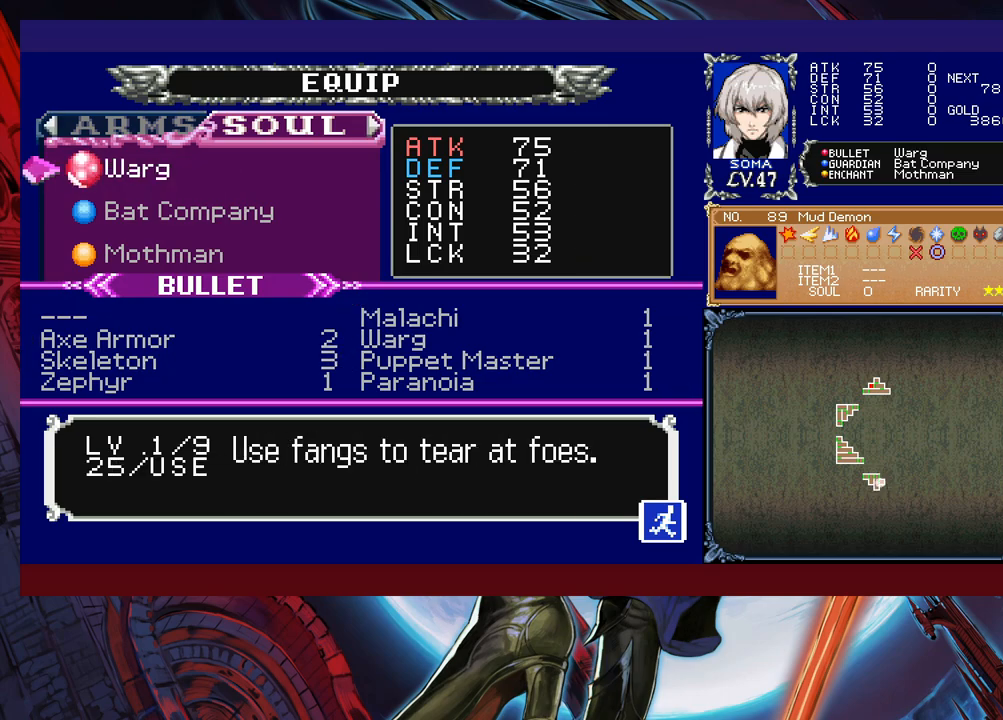
{"buttons": [], "left_stick": "center", "events": [[267, "A", "down"], [333, "A", "up"]]}
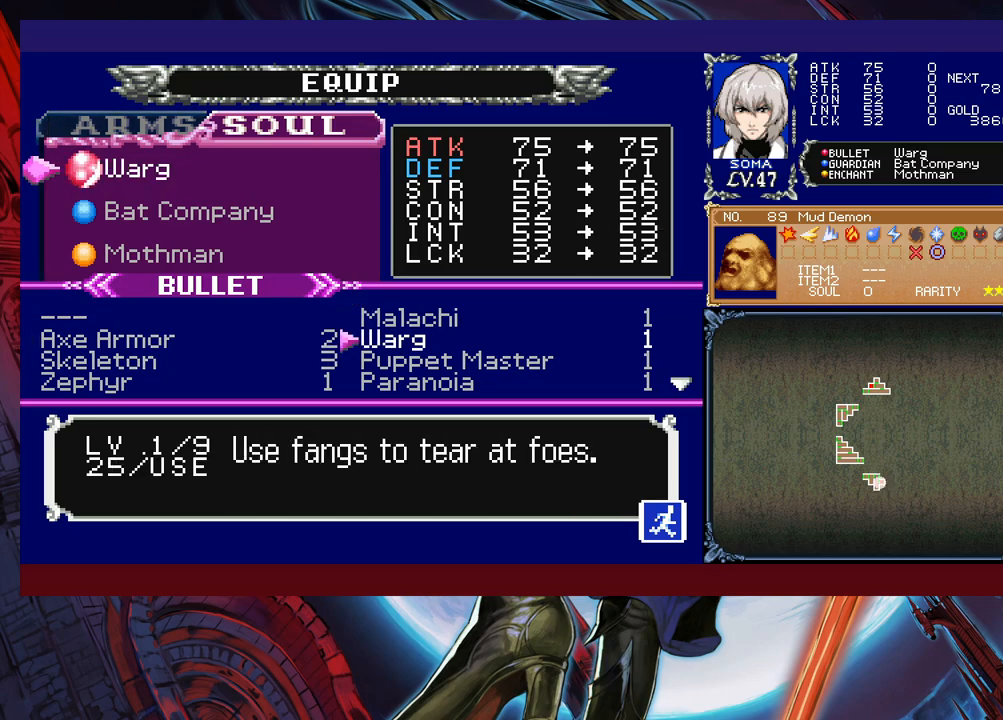
{"buttons": [], "left_stick": "center", "events": [[233, "left_stick", "up"], [333, "left_stick", "center"], [383, "B", "down"], [483, "B", "up"]]}
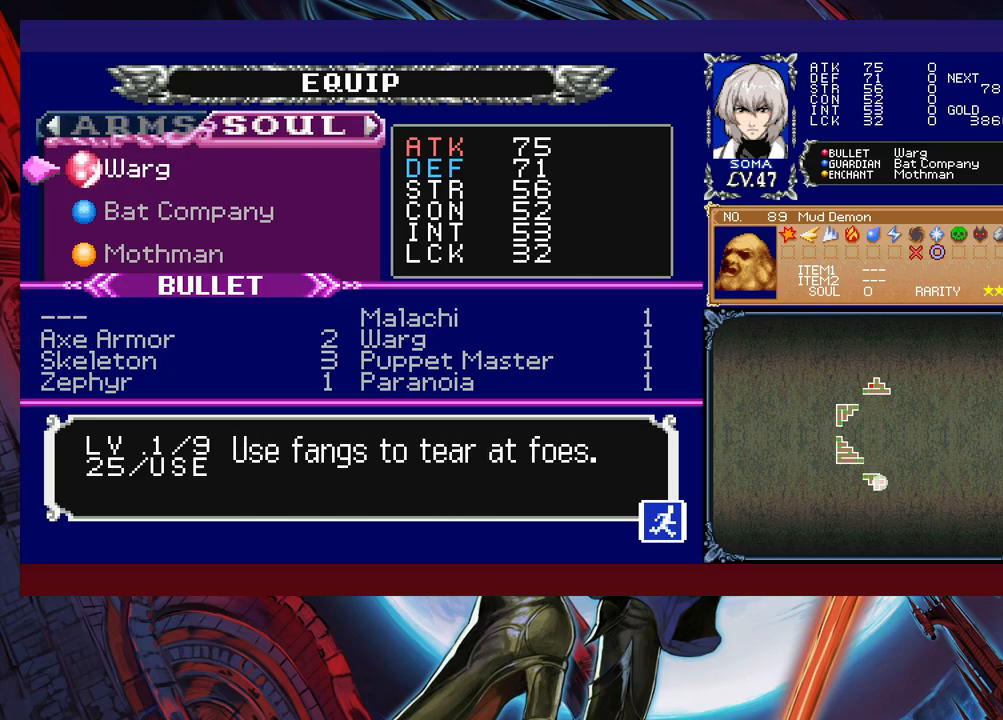
{"buttons": [], "left_stick": "center", "events": [[333, "A", "down"], [417, "A", "up"]]}
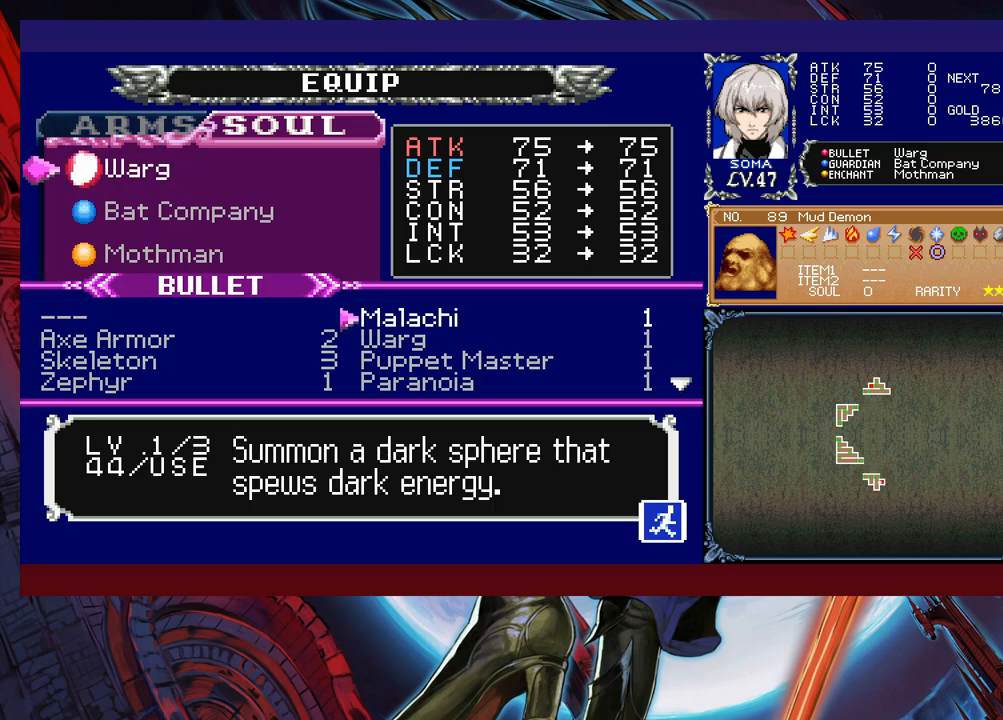
{"buttons": [], "left_stick": "center", "events": [[183, "A", "down"], [233, "A", "up"], [283, "B", "down"], [383, "B", "up"]]}
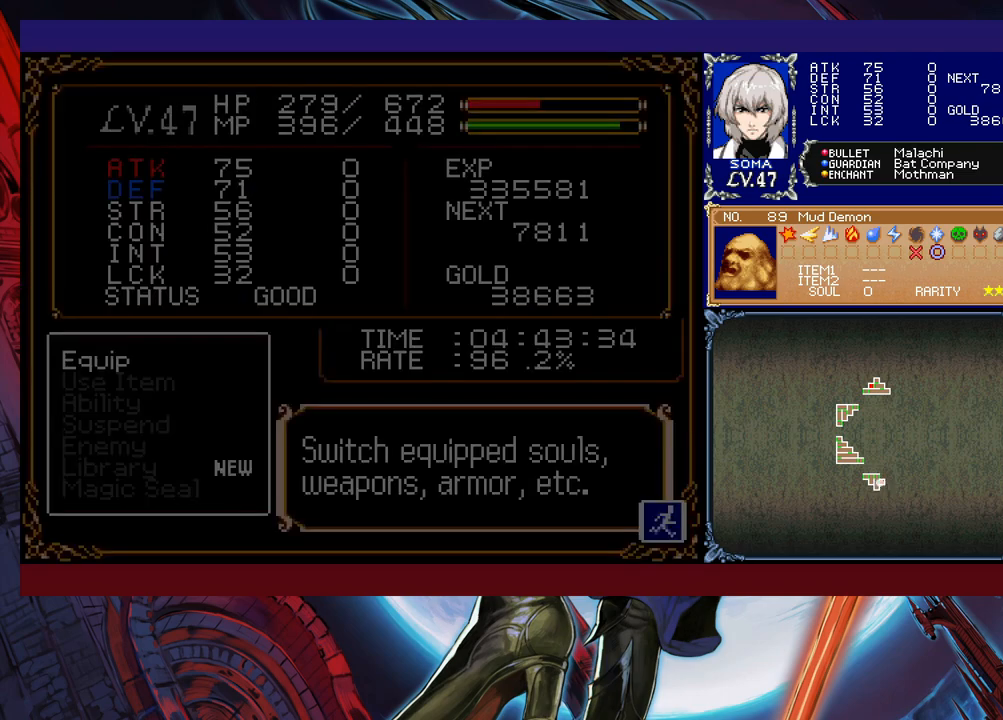
{"buttons": [], "left_stick": "right", "events": [[83, "left_stick", "right"], [167, "B", "down"], [267, "B", "up"]]}
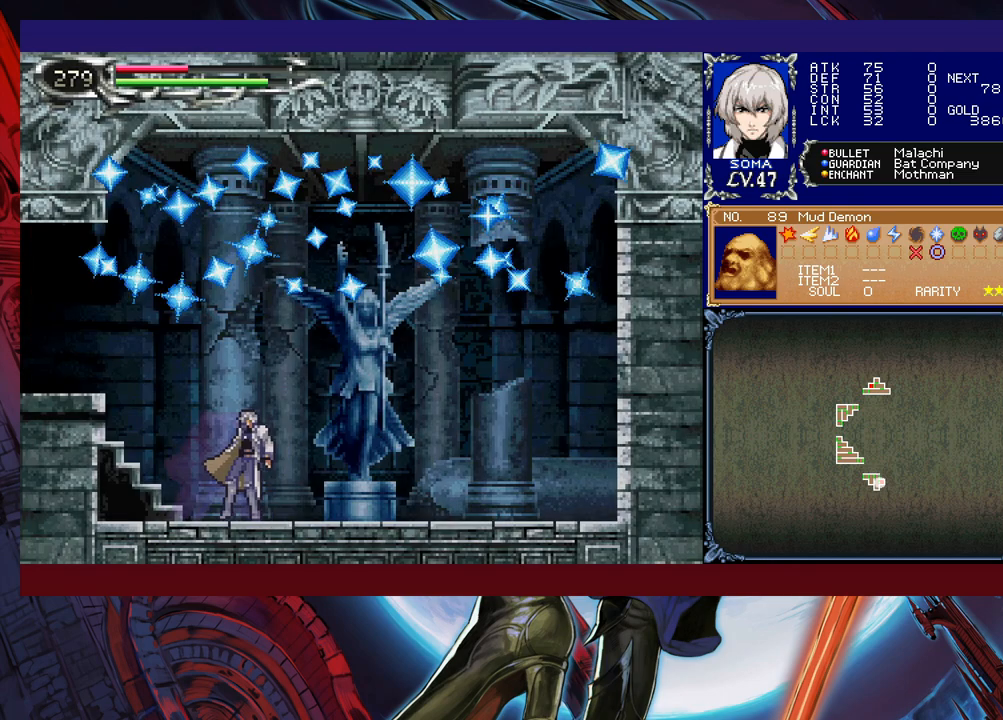
{"buttons": [], "left_stick": "center", "events": [[33, "left_stick", "up-left"], [83, "Y", "down"], [133, "left_stick", "center"], [183, "Y", "up"], [317, "left_stick", "up"], [433, "left_stick", "center"]]}
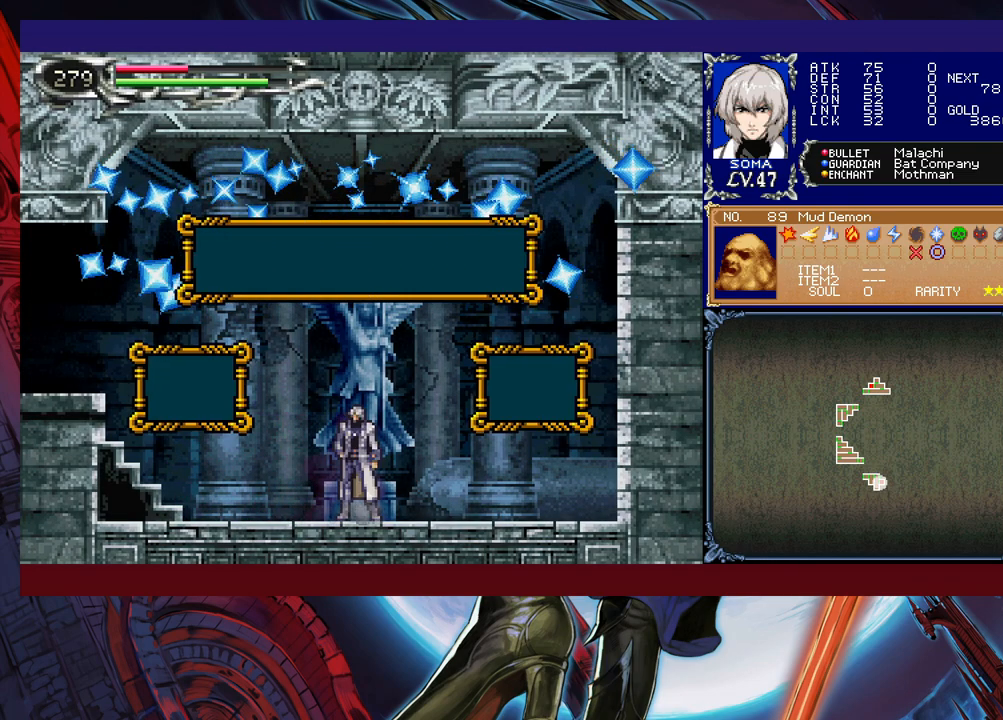
{"buttons": ["A"], "left_stick": "center", "events": [[383, "left_stick", "left"], [433, "A", "down"], [483, "left_stick", "center"]]}
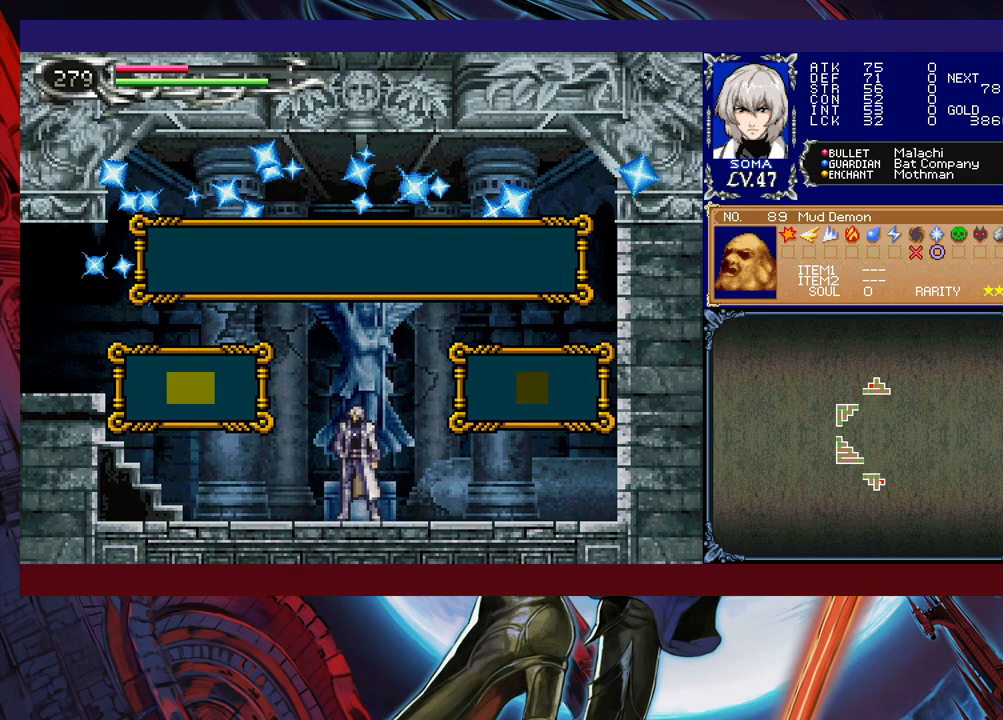
{"buttons": [], "left_stick": "center", "events": [[33, "A", "up"]]}
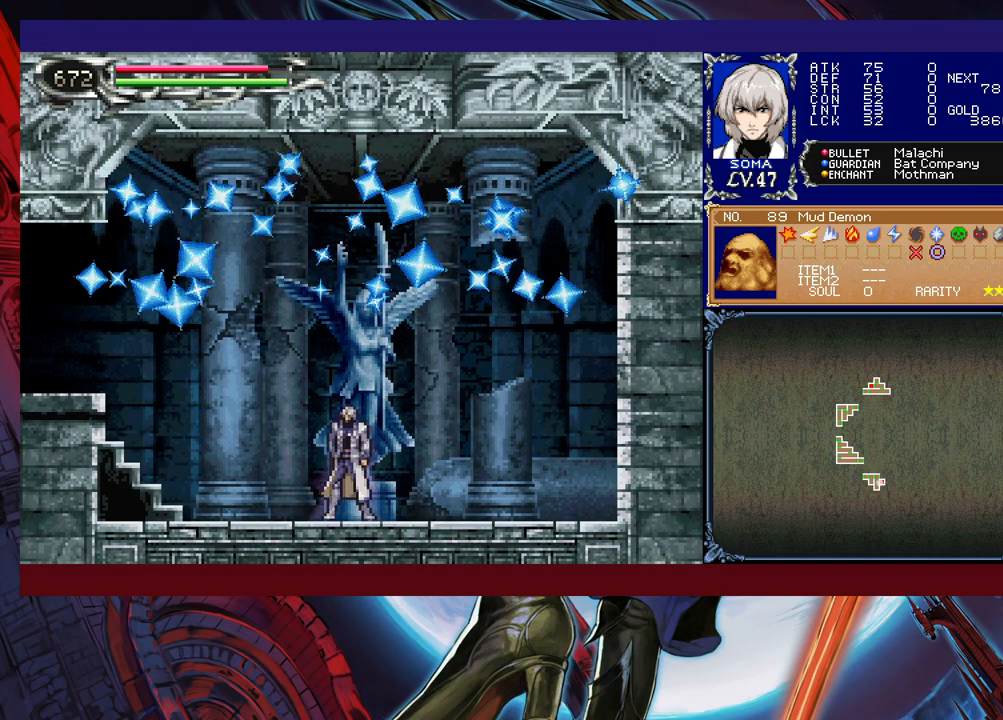
{"buttons": [], "left_stick": "center", "events": []}
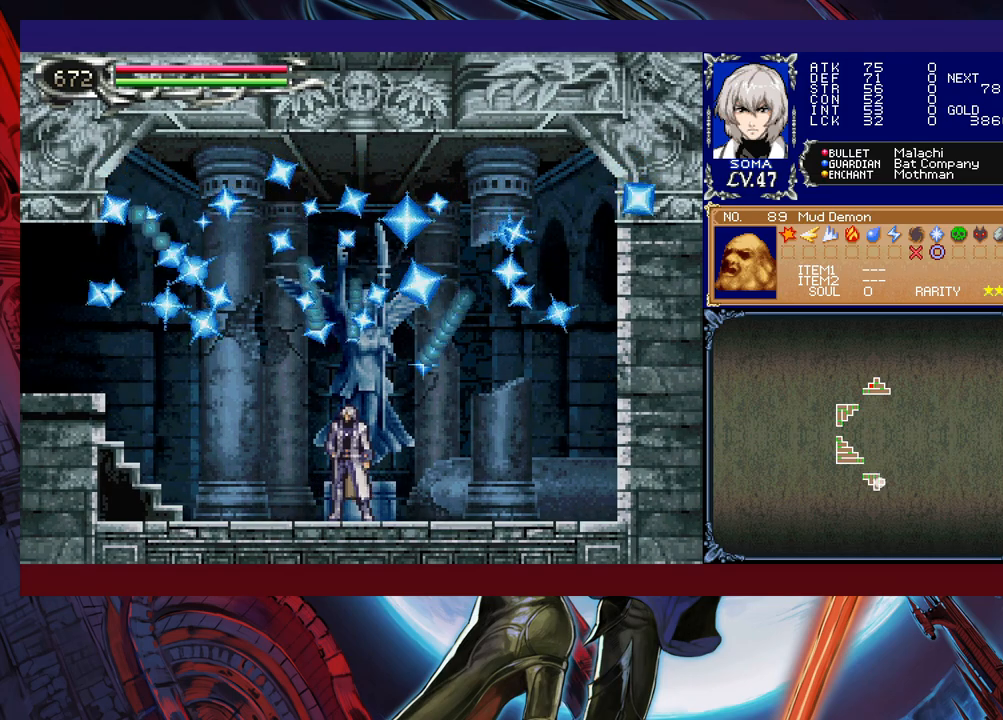
{"buttons": [], "left_stick": "center", "events": []}
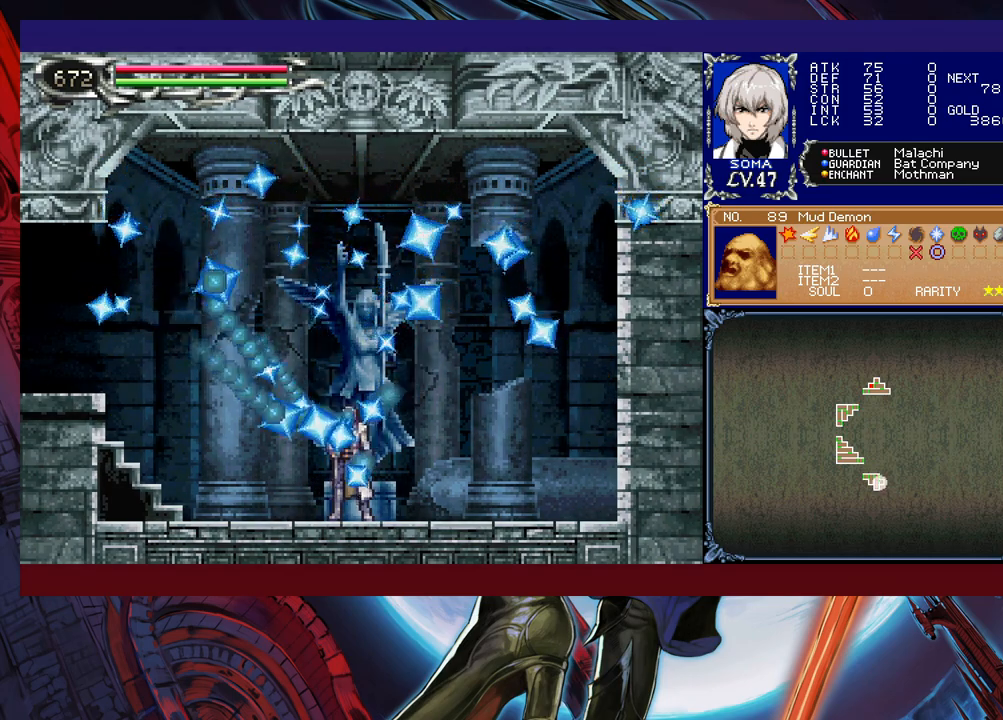
{"buttons": [], "left_stick": "center", "events": []}
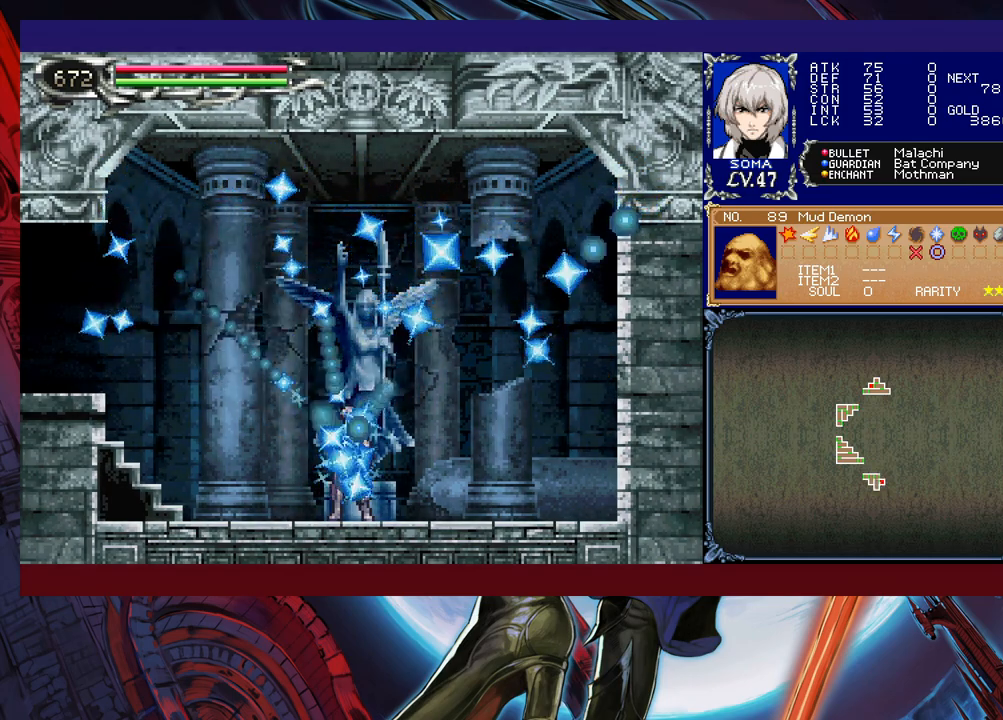
{"buttons": [], "left_stick": "center", "events": []}
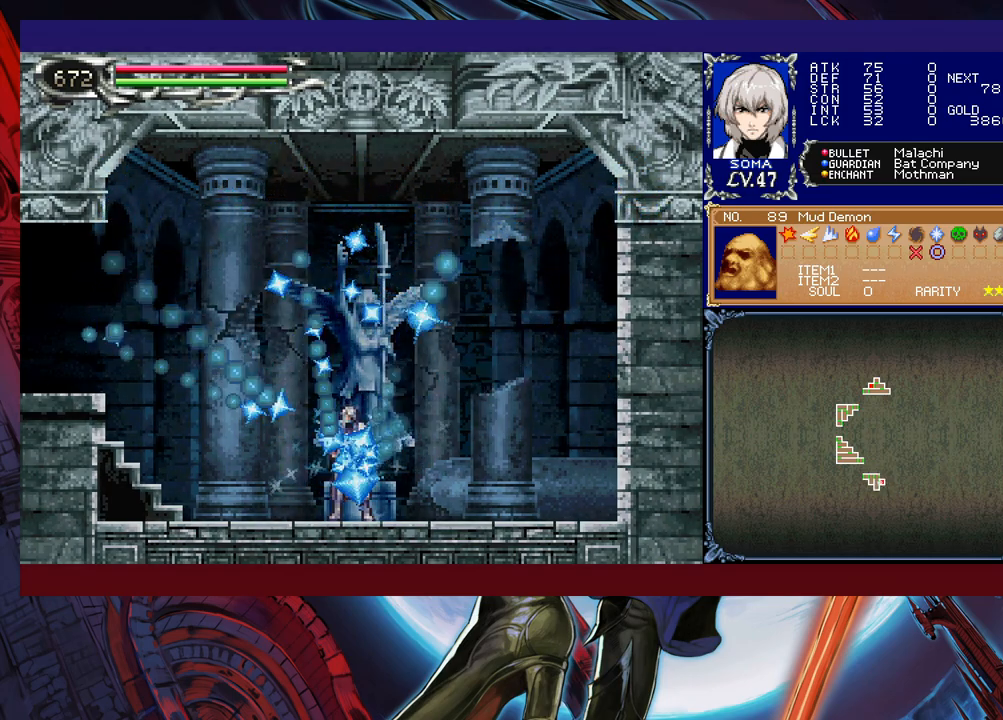
{"buttons": [], "left_stick": "center", "events": []}
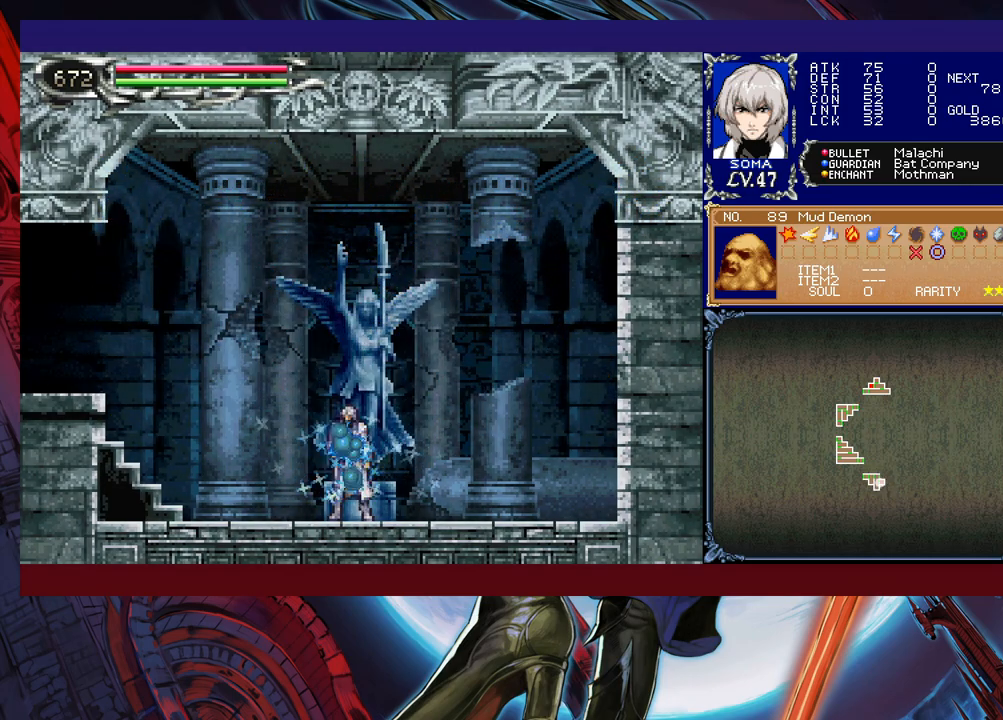
{"buttons": [], "left_stick": "center", "events": []}
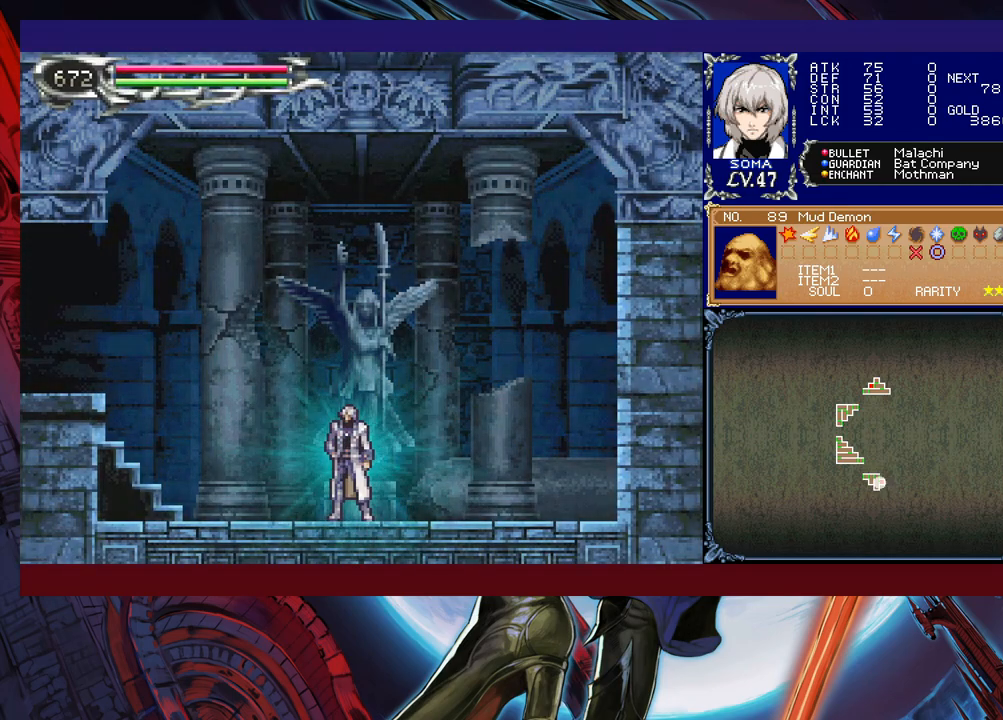
{"buttons": [], "left_stick": "center", "events": []}
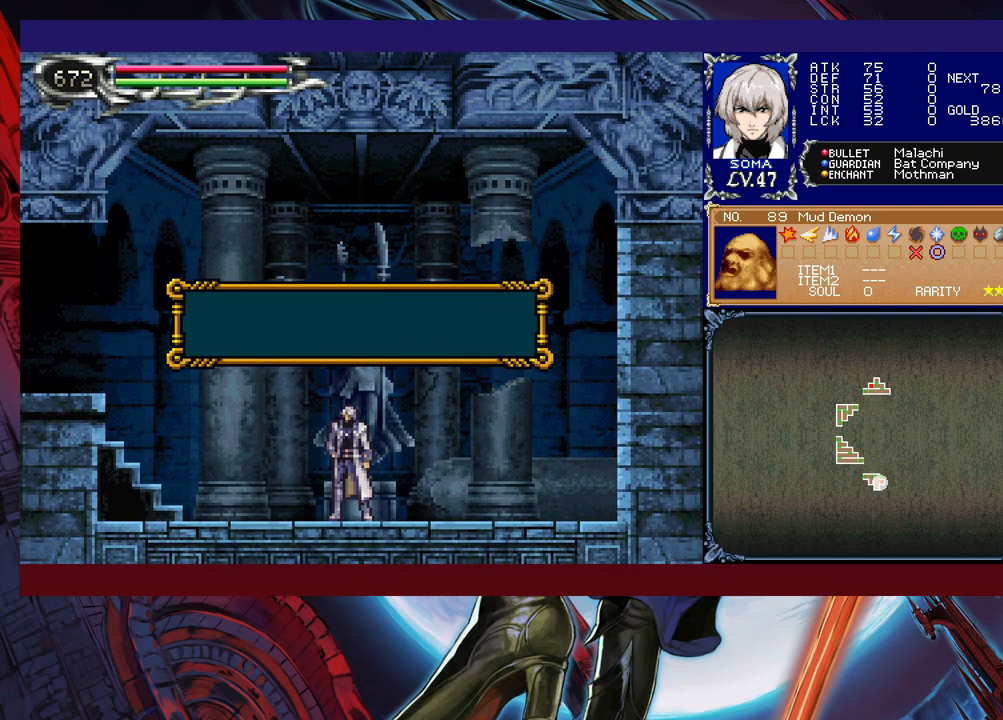
{"buttons": ["Y"], "left_stick": "right", "events": [[233, "left_stick", "left"], [283, "A", "down"], [333, "A", "up"], [433, "left_stick", "right"], [467, "Y", "down"]]}
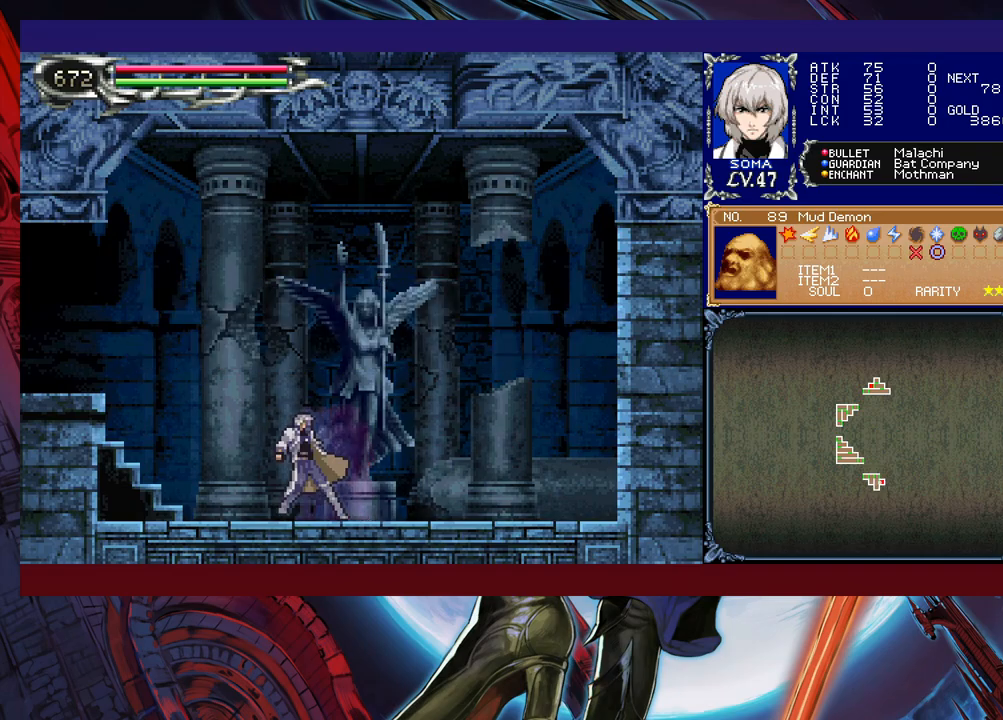
{"buttons": ["B"], "left_stick": "down-left", "events": [[17, "B", "down"], [17, "Y", "up"], [33, "left_stick", "down-left"], [83, "B", "up"], [133, "B", "down"], [217, "B", "up"], [267, "B", "down"], [317, "B", "up"], [367, "left_stick", "down-right"], [383, "Y", "down"], [433, "B", "down"], [433, "Y", "up"], [467, "left_stick", "down-left"]]}
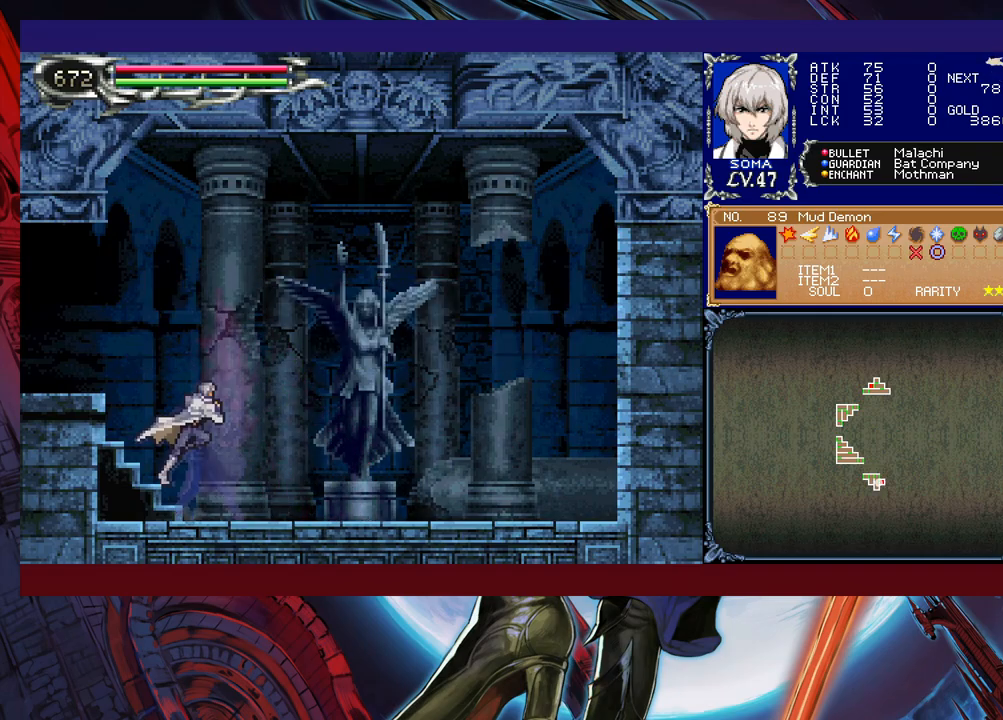
{"buttons": ["B"], "left_stick": "left", "events": [[117, "B", "up"], [183, "B", "down"], [267, "B", "up"], [317, "B", "down"], [383, "B", "up"], [383, "left_stick", "right"], [417, "Y", "down"], [483, "B", "down"], [483, "Y", "up"], [483, "left_stick", "left"]]}
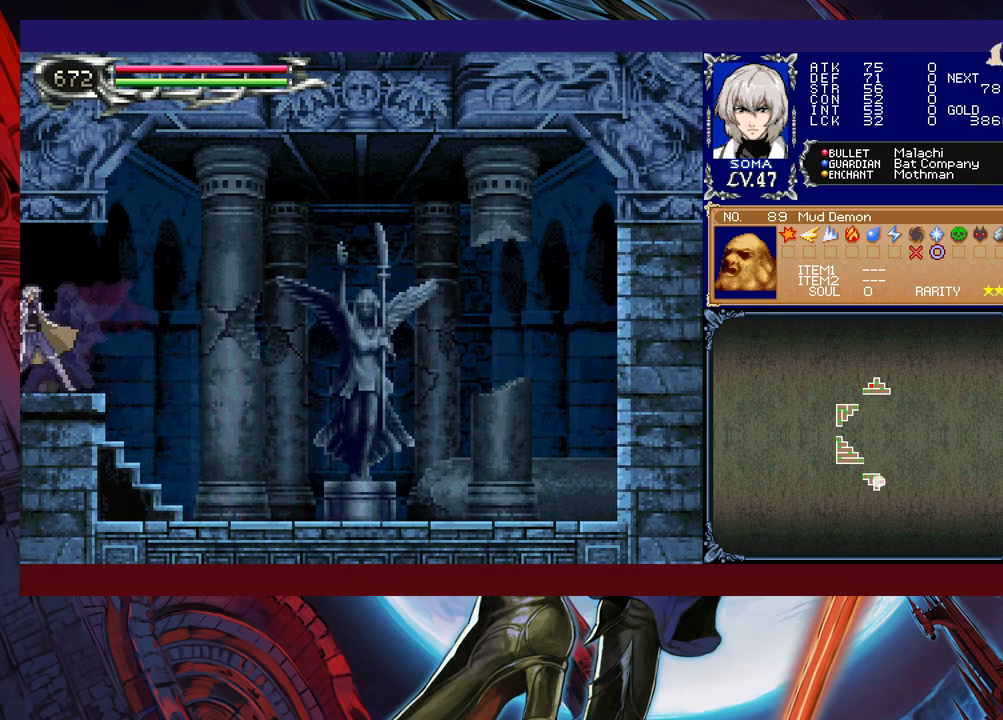
{"buttons": [], "left_stick": "right", "events": [[33, "B", "up"], [483, "left_stick", "right"]]}
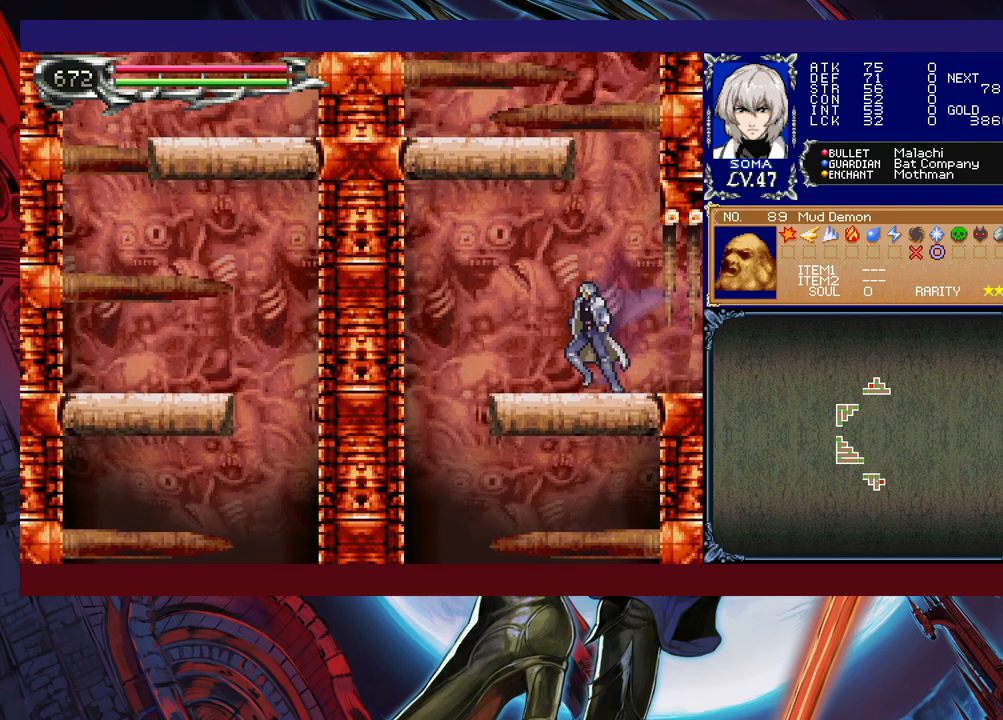
{"buttons": ["B"], "left_stick": "left", "events": [[17, "B", "down"], [83, "left_stick", "center"], [183, "left_stick", "left"], [267, "B", "up"], [333, "B", "down"]]}
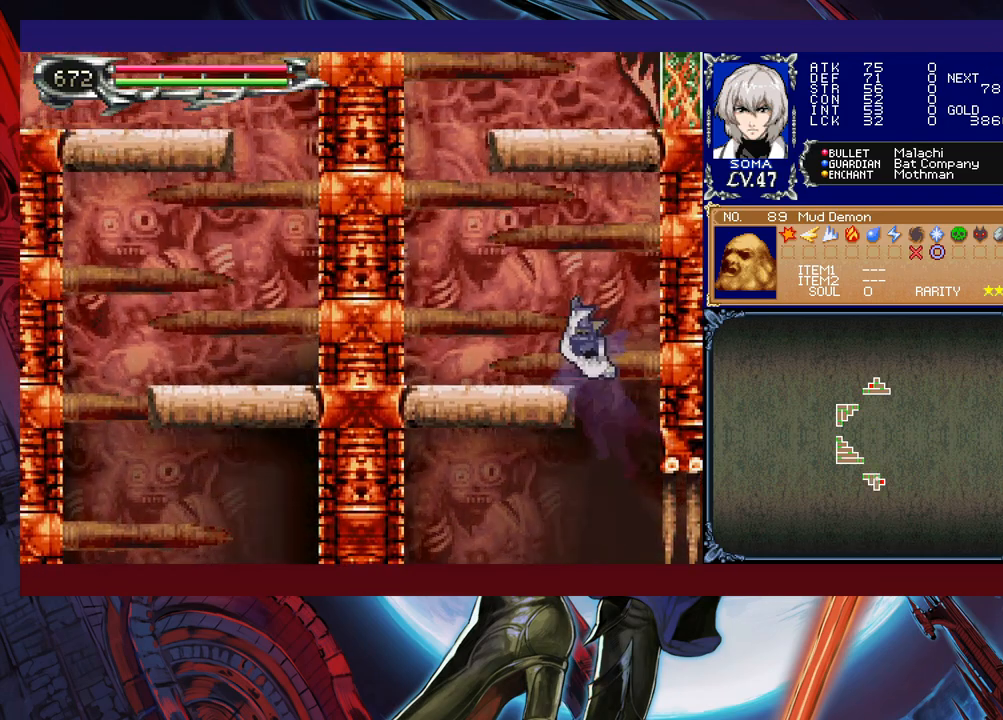
{"buttons": ["B"], "left_stick": "left", "events": [[33, "B", "up"], [383, "B", "down"]]}
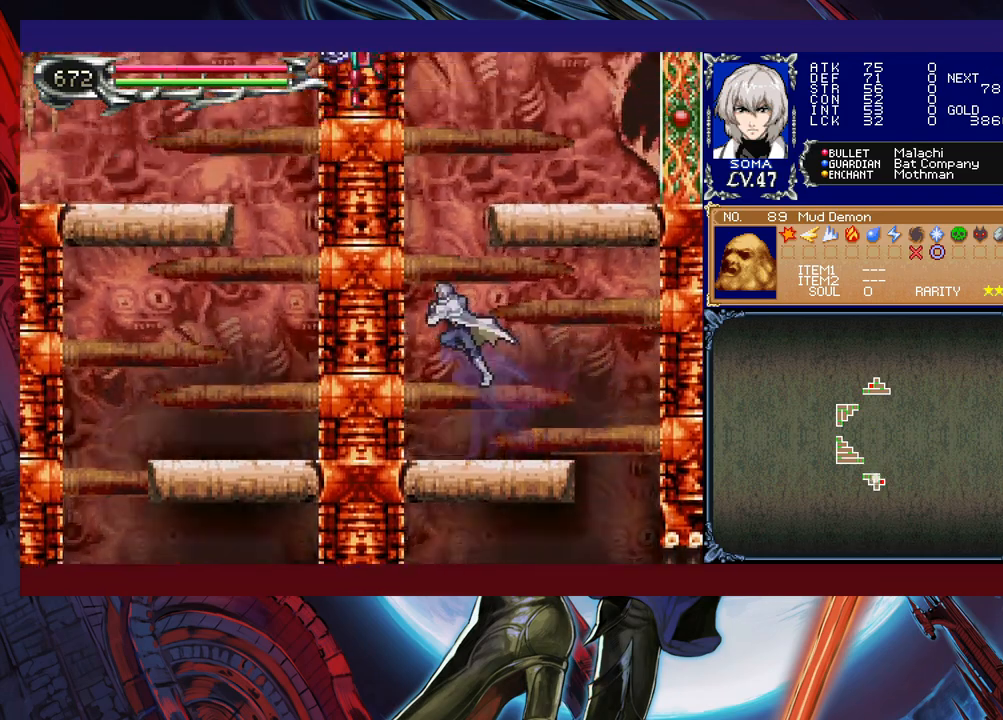
{"buttons": ["B"], "left_stick": "up-left", "events": [[33, "left_stick", "center"], [133, "B", "up"], [183, "B", "down"], [283, "left_stick", "right"], [483, "left_stick", "up-left"]]}
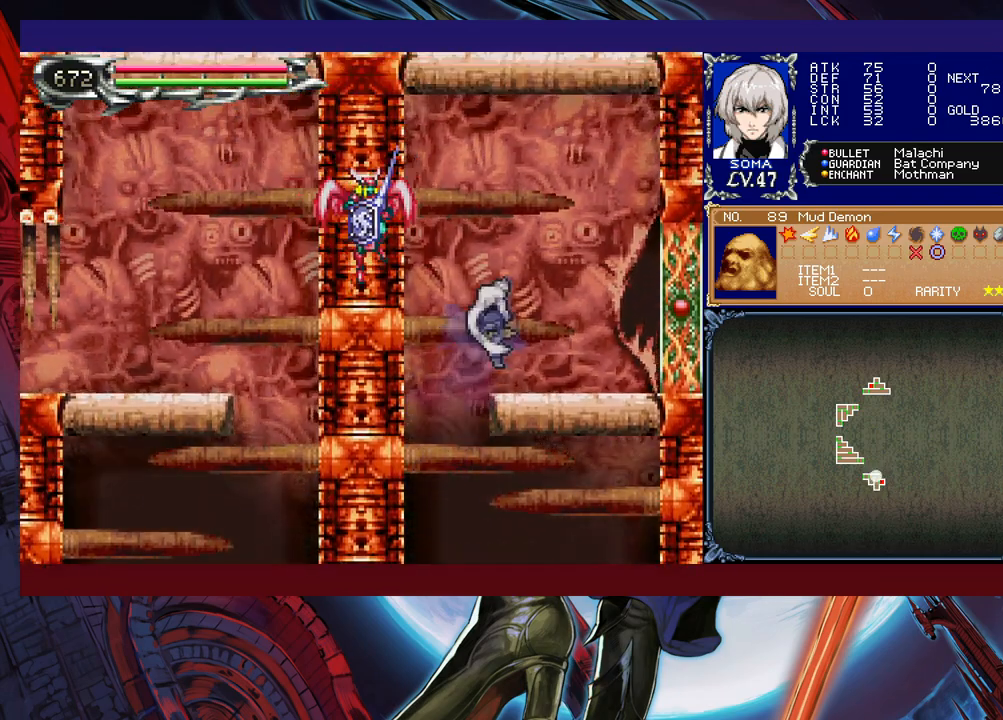
{"buttons": [], "left_stick": "up-right", "events": [[33, "A", "down"], [117, "B", "up"], [117, "left_stick", "up-right"], [133, "A", "up"]]}
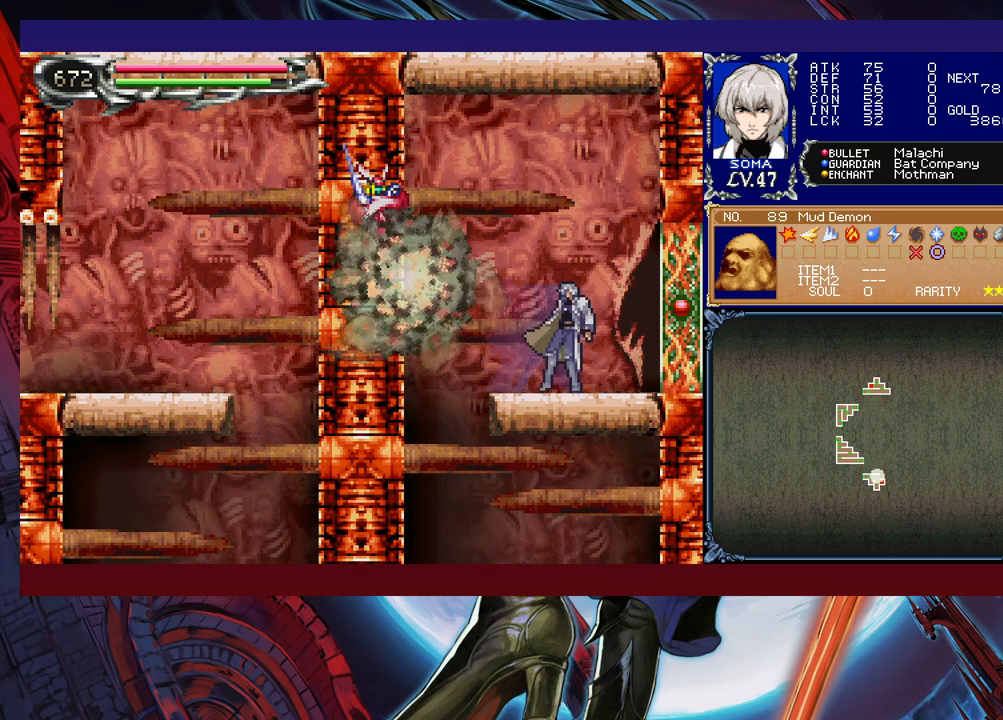
{"buttons": [], "left_stick": "left", "events": [[67, "left_stick", "left"], [133, "B", "down"], [183, "A", "down"], [217, "B", "up"], [267, "A", "up"], [317, "left_stick", "right"], [433, "left_stick", "center"], [483, "left_stick", "left"]]}
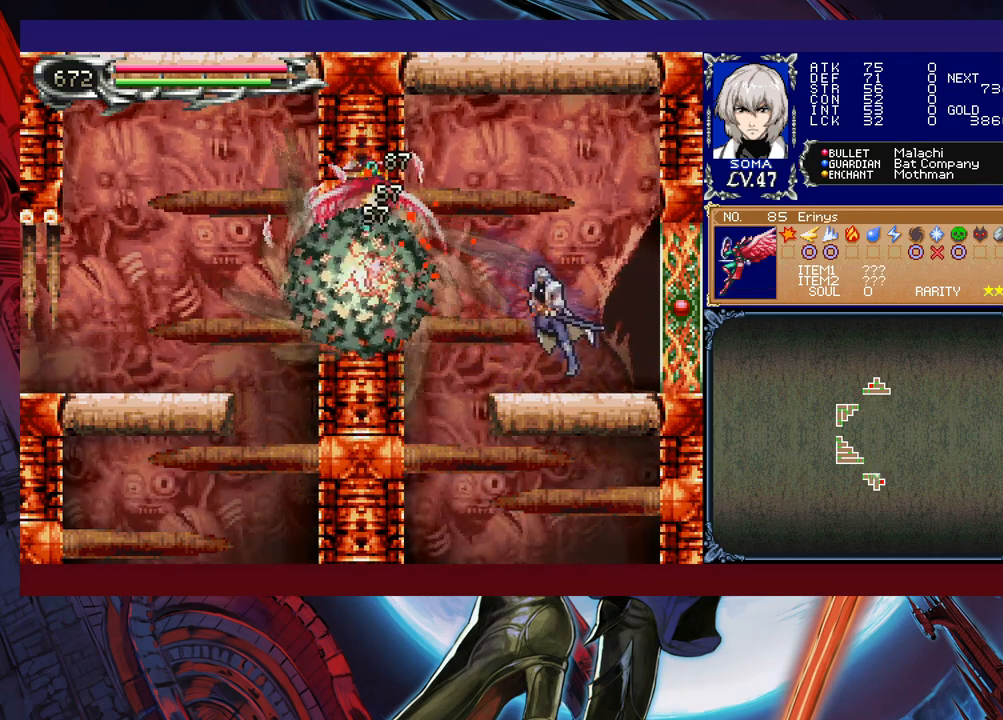
{"buttons": ["Y"], "left_stick": "left", "events": [[67, "B", "down"], [117, "A", "down"], [117, "B", "up"], [133, "left_stick", "right"], [183, "A", "up"], [433, "Y", "down"], [433, "left_stick", "left"]]}
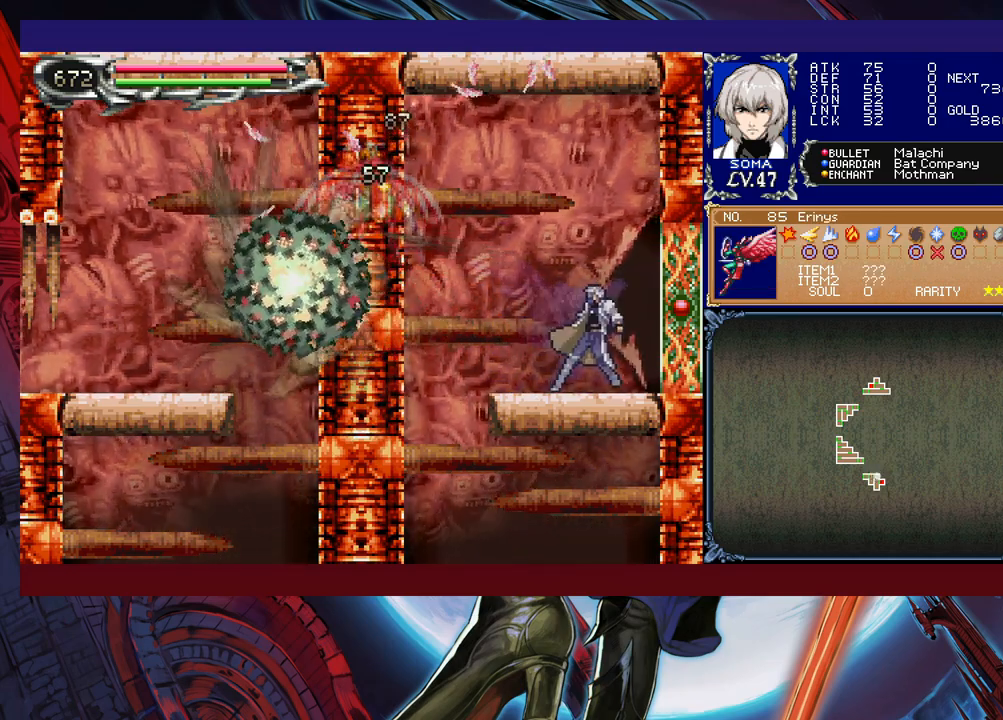
{"buttons": [], "left_stick": "center", "events": [[33, "Y", "up"], [67, "left_stick", "down-right"], [117, "B", "down"], [183, "B", "up"], [233, "left_stick", "center"]]}